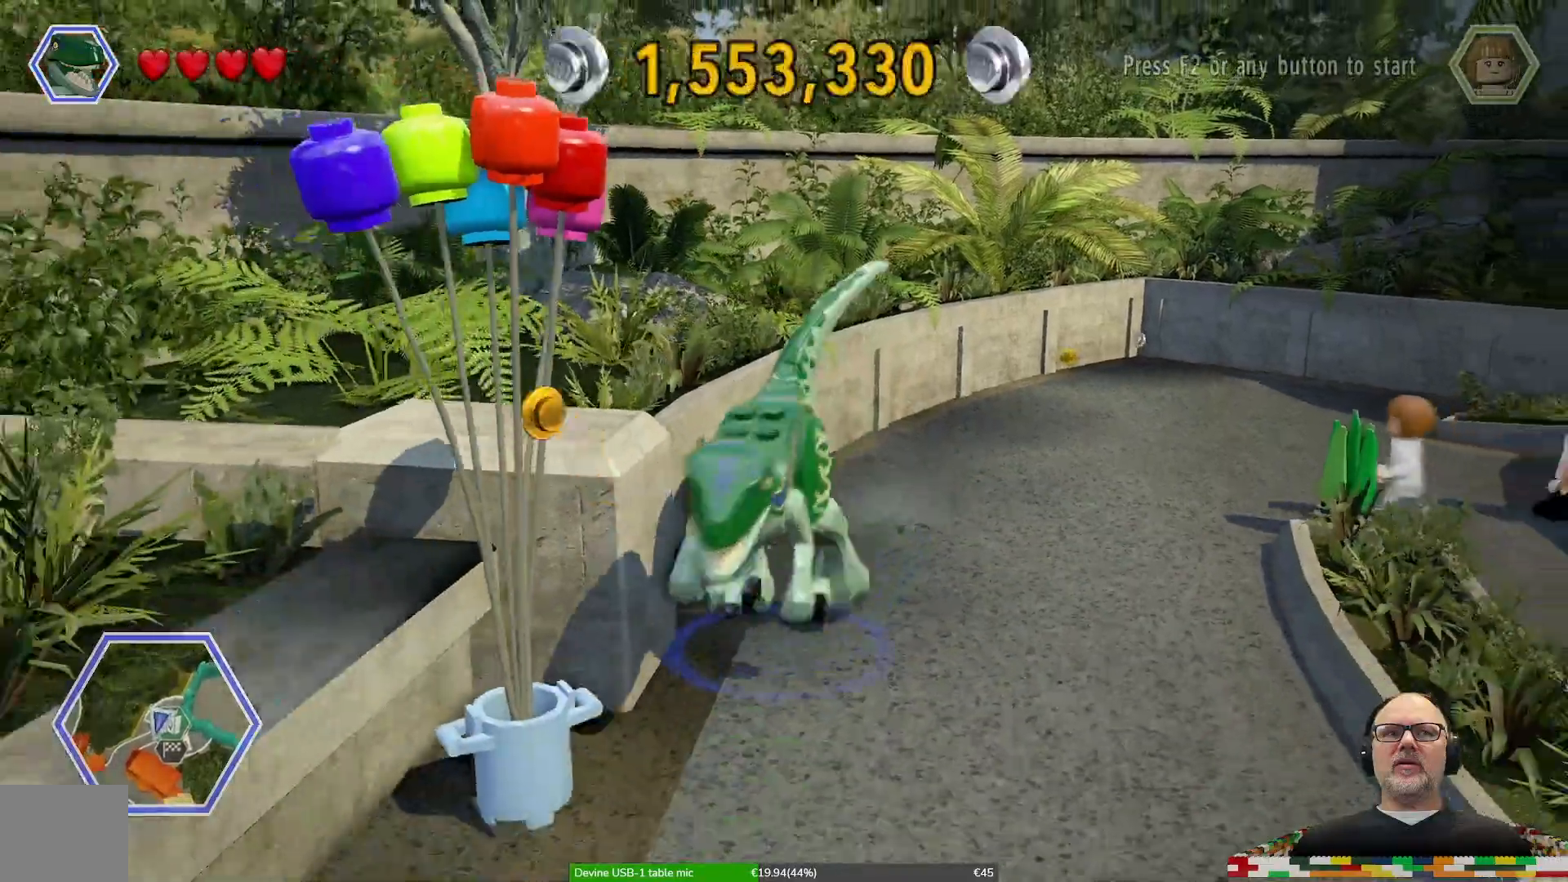
Gameplay with a controller (Xbox layout); each line is a JSON object with the inputs held at the frame after it (dt_ms = milliseconds from this image to that frame). "events" lists button and stick changes between this image and that frame as [ms after this image, input, new state], when the widget could be followed in between. Not read: DPAD_LEFT DPAD_UP L1 L2 L3 R1 R2 R3.
{"dt_ms": 1000, "buttons": [], "left_stick": "down", "right_stick": "center"}
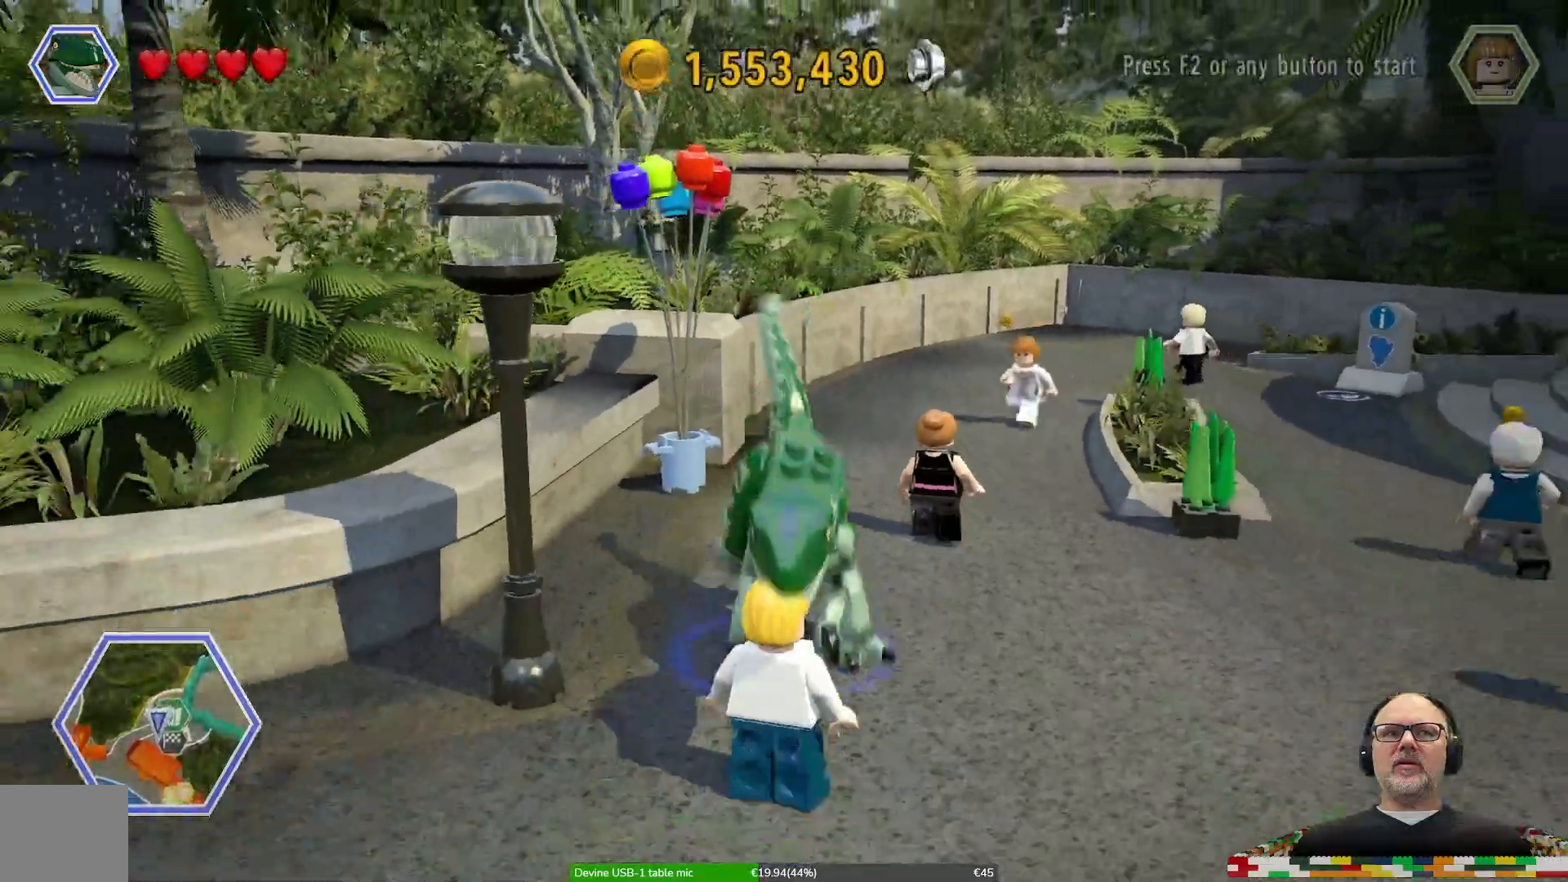
{"dt_ms": 500, "buttons": [], "left_stick": "down-left", "right_stick": "center", "events": [[167, "left_stick", "down-left"], [267, "DPAD_RIGHT", "down"], [500, "DPAD_RIGHT", "up"]]}
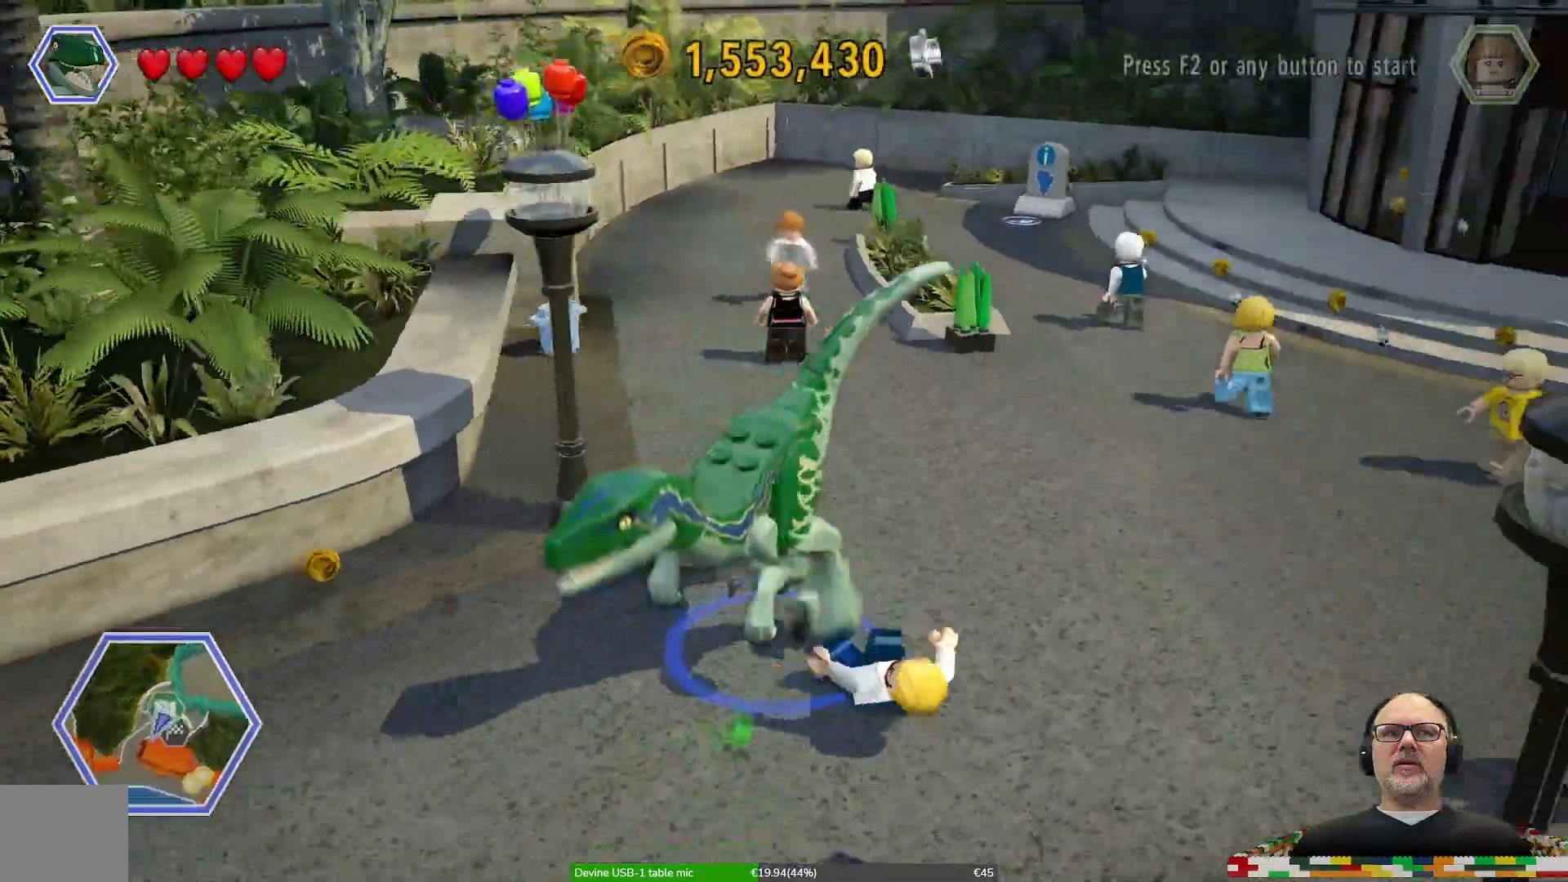
{"dt_ms": 500, "buttons": [], "left_stick": "down-left", "right_stick": "center", "events": [[233, "DPAD_RIGHT", "down"], [300, "DPAD_RIGHT", "up"]]}
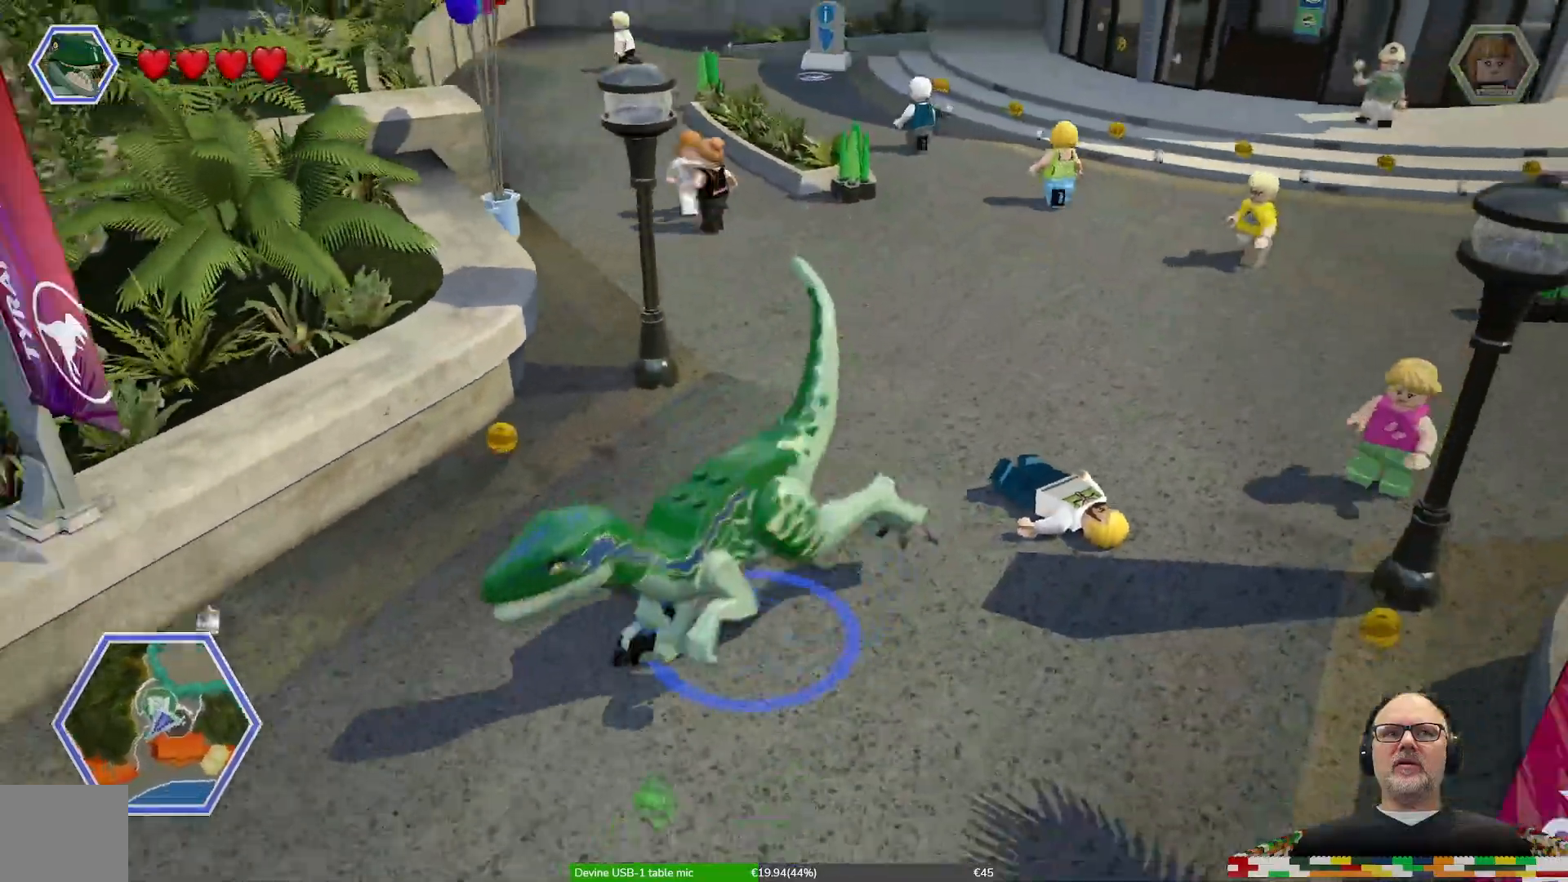
{"dt_ms": 500, "buttons": [], "left_stick": "down-left", "right_stick": "center", "events": []}
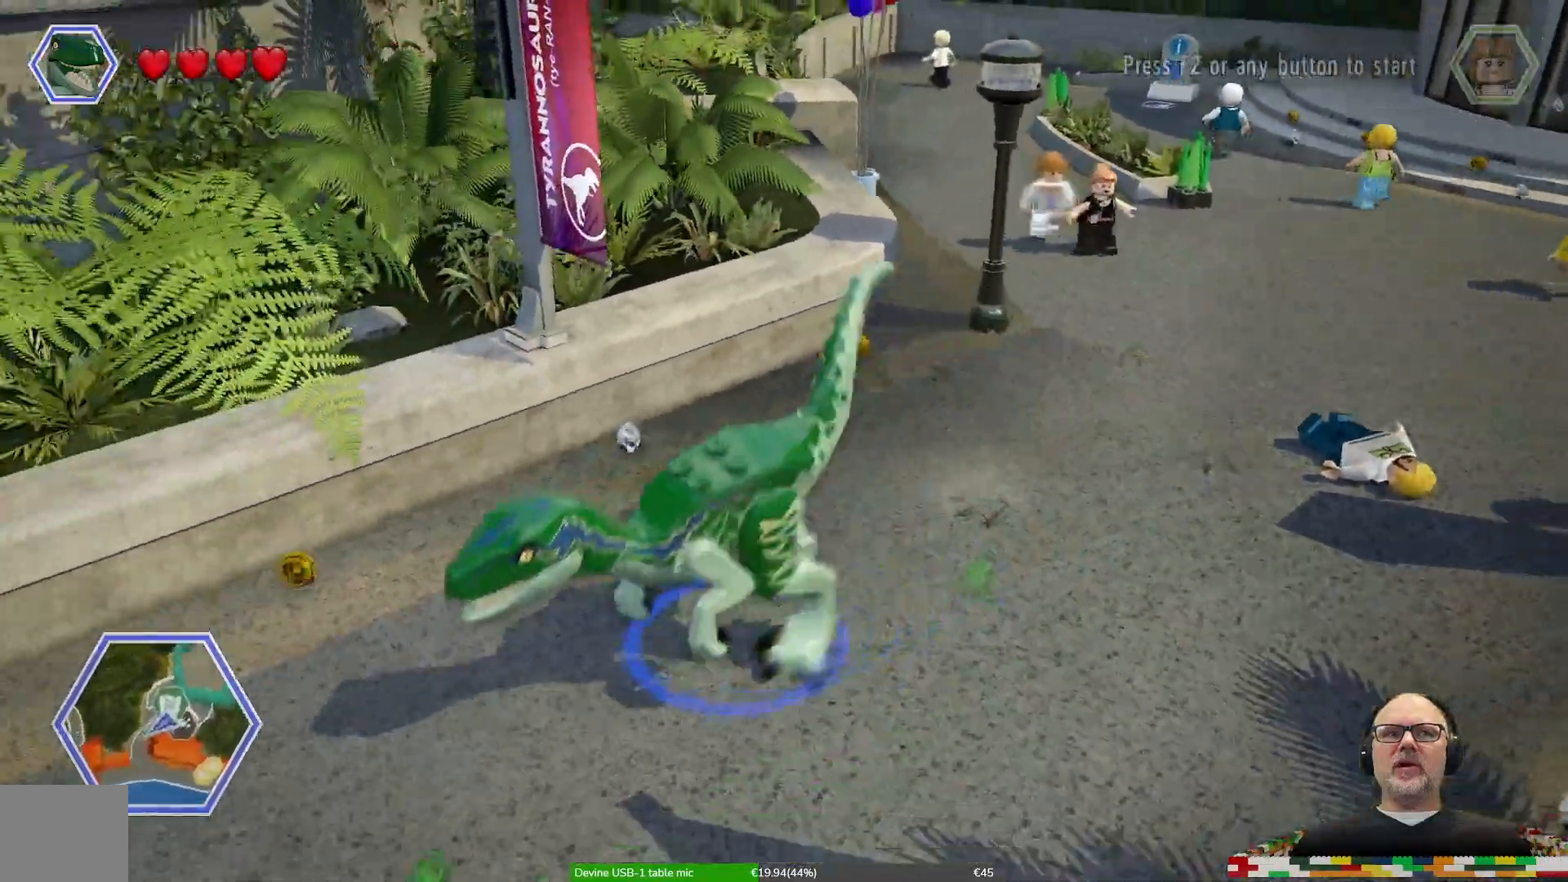
{"dt_ms": 500, "buttons": [], "left_stick": "down-left", "right_stick": "center"}
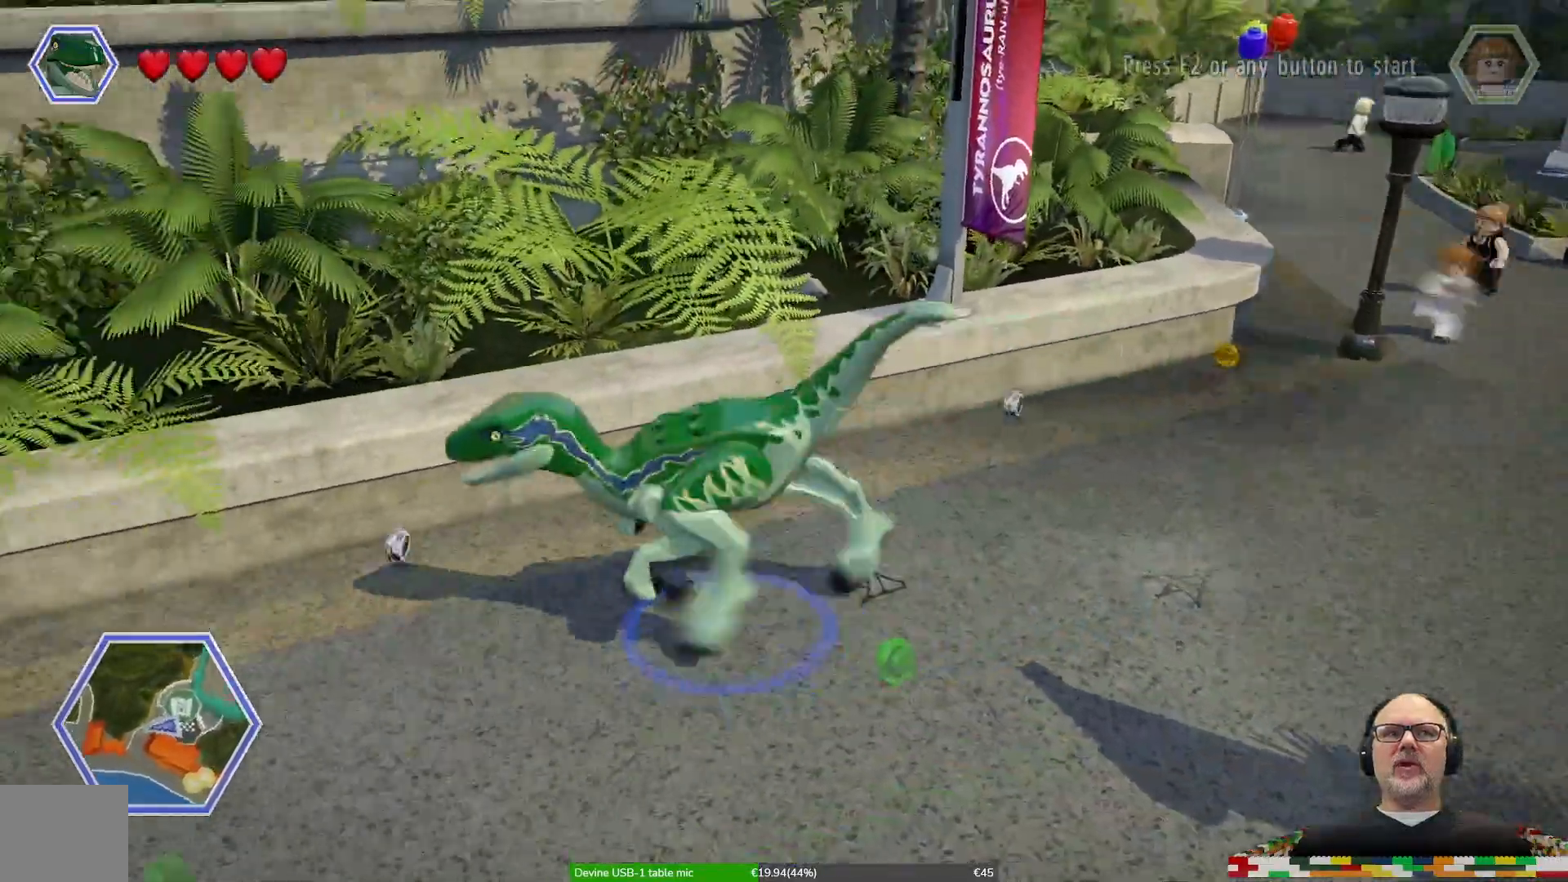
{"dt_ms": 1000, "buttons": [], "left_stick": "left", "right_stick": "center"}
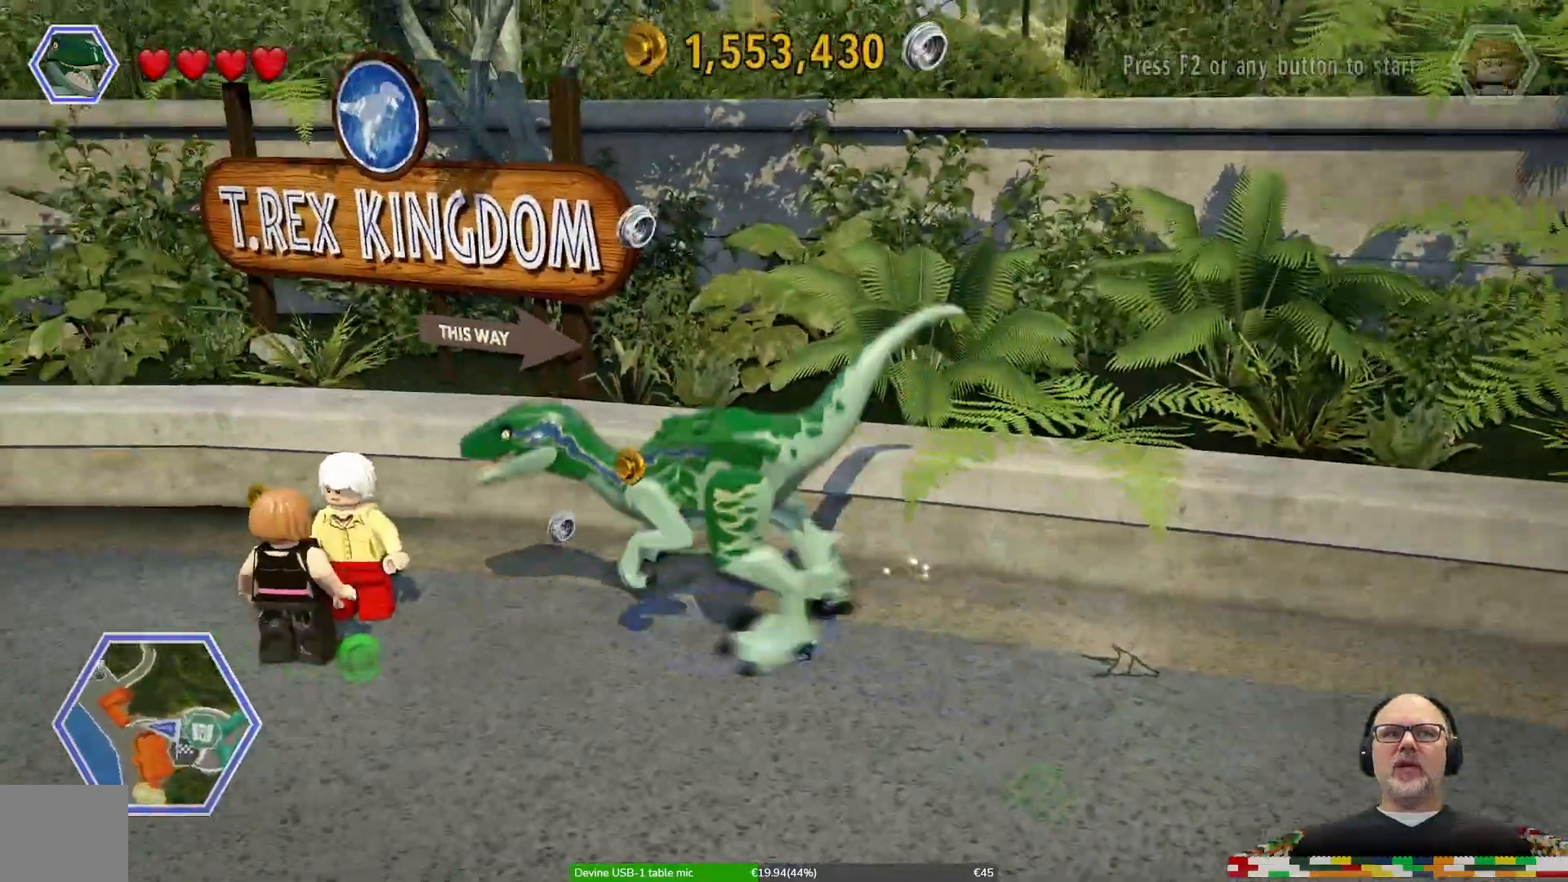
{"dt_ms": 1000, "buttons": [], "left_stick": "up-left", "right_stick": "center"}